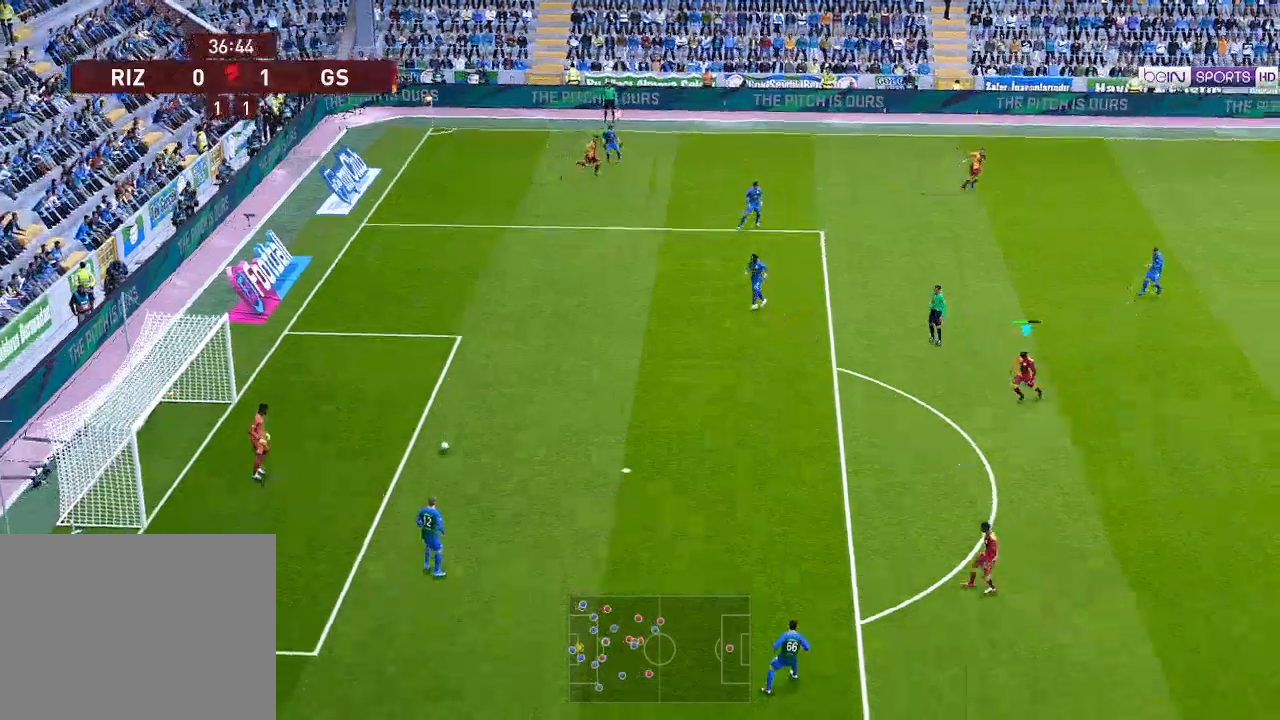
Gameplay with a controller (Xbox layout); each line is a JSON object with the inputs held at the frame after it. "events" lists button and stick changes between this image and that frame as [ms after this image, input, new state], when the widget could be followed in between.
{"buttons": ["A", "R1", "DPAD_DOWN", "DPAD_LEFT"], "left_stick": "center", "right_stick": "center", "events": [[67, "L1", "down"], [167, "L1", "up"], [367, "DPAD_DOWN", "down"]]}
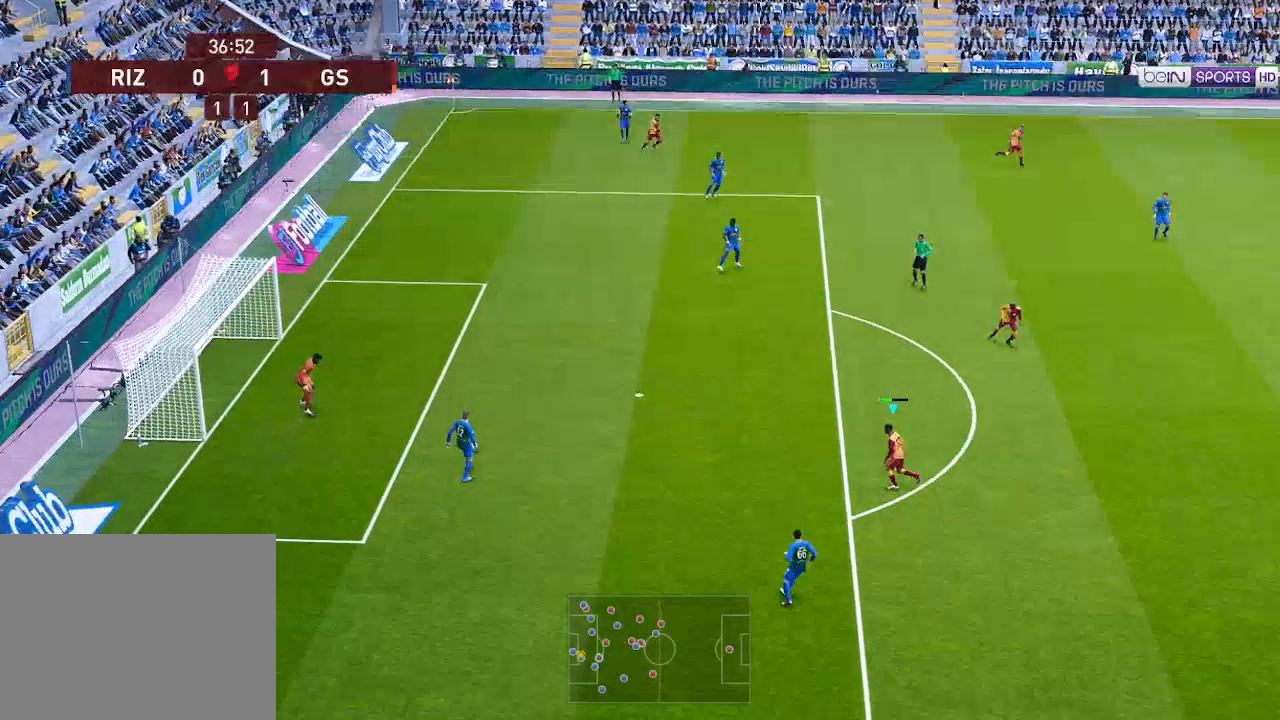
{"buttons": ["R1", "DPAD_DOWN"], "left_stick": "center", "right_stick": "center", "events": [[33, "A", "up"], [133, "DPAD_LEFT", "up"]]}
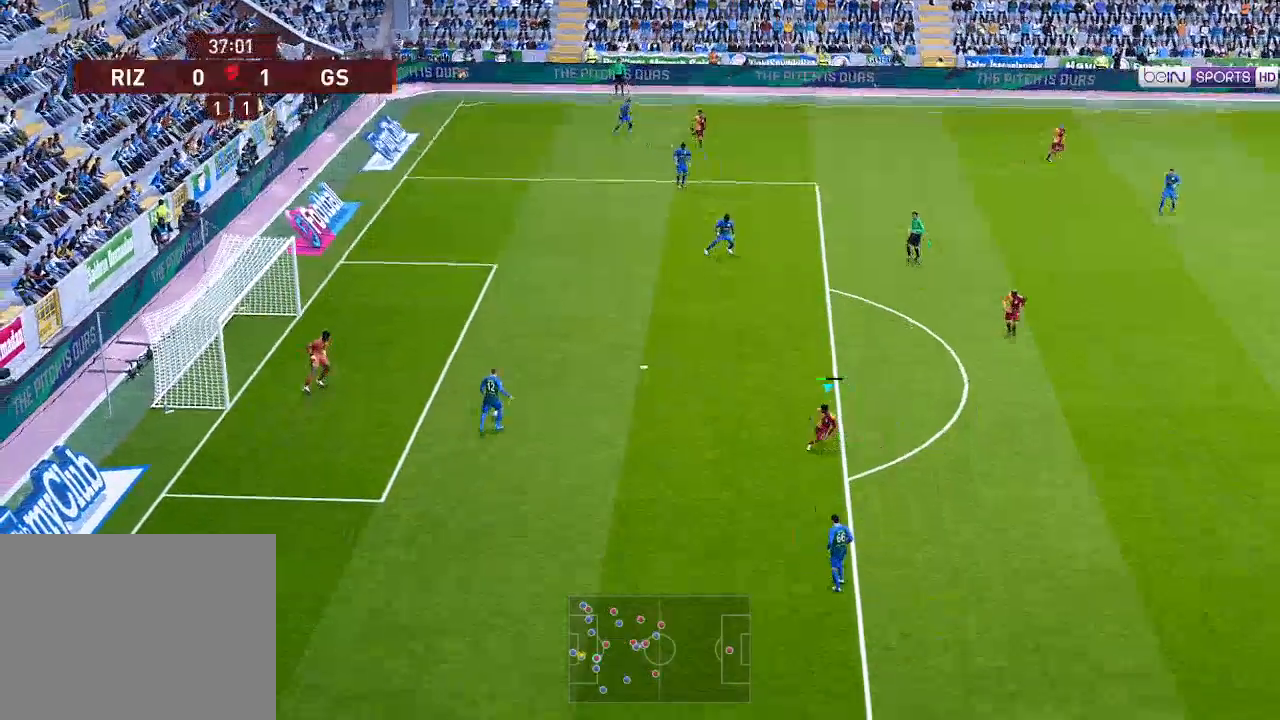
{"buttons": [], "left_stick": "center", "right_stick": "center", "events": [[200, "DPAD_DOWN", "up"], [200, "R1", "up"]]}
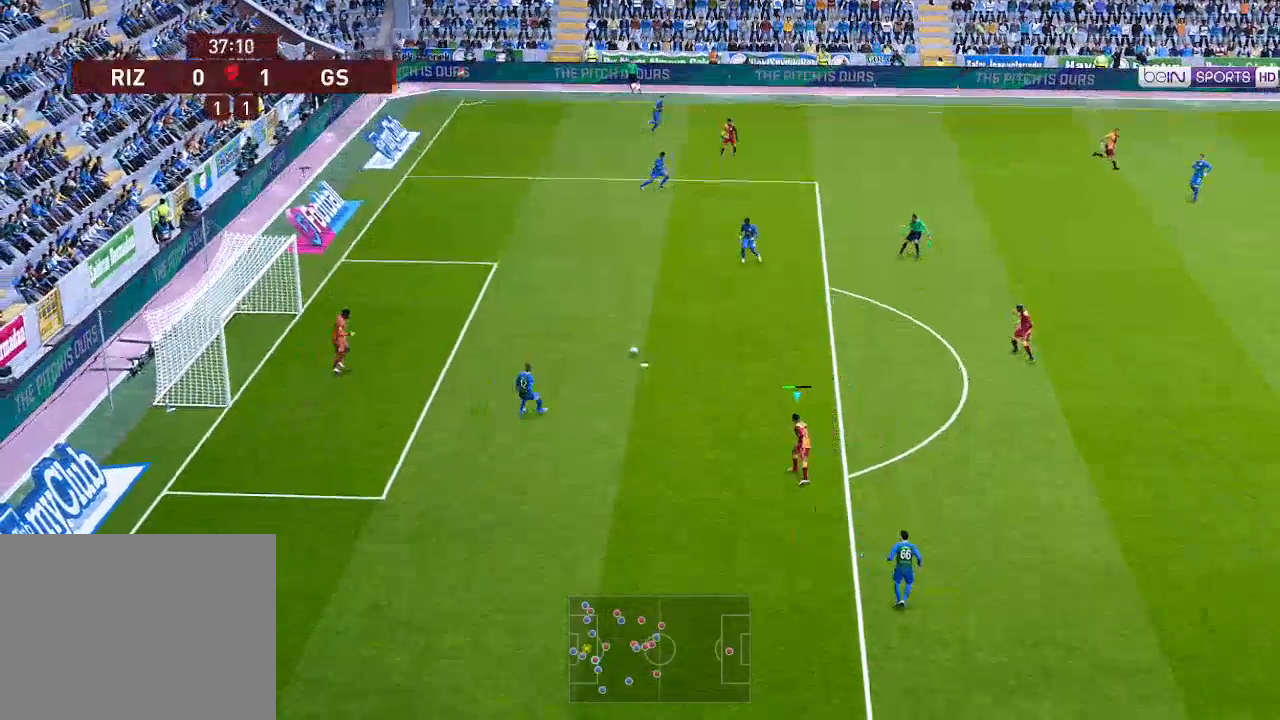
{"buttons": ["R1", "DPAD_UP"], "left_stick": "center", "right_stick": "center", "events": [[33, "DPAD_LEFT", "down"], [33, "L1", "down"], [100, "DPAD_UP", "down"], [100, "R1", "down"], [167, "L1", "up"], [233, "DPAD_LEFT", "up"]]}
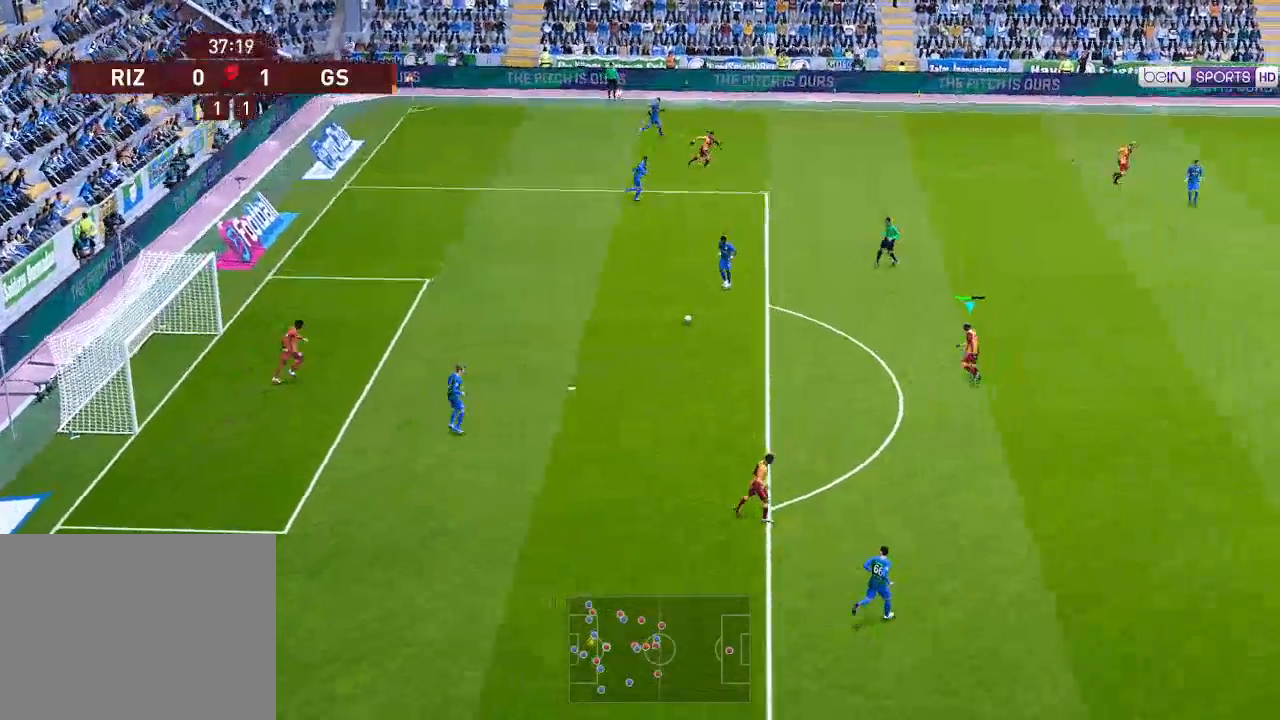
{"buttons": ["R1", "DPAD_UP"], "left_stick": "center", "right_stick": "center", "events": []}
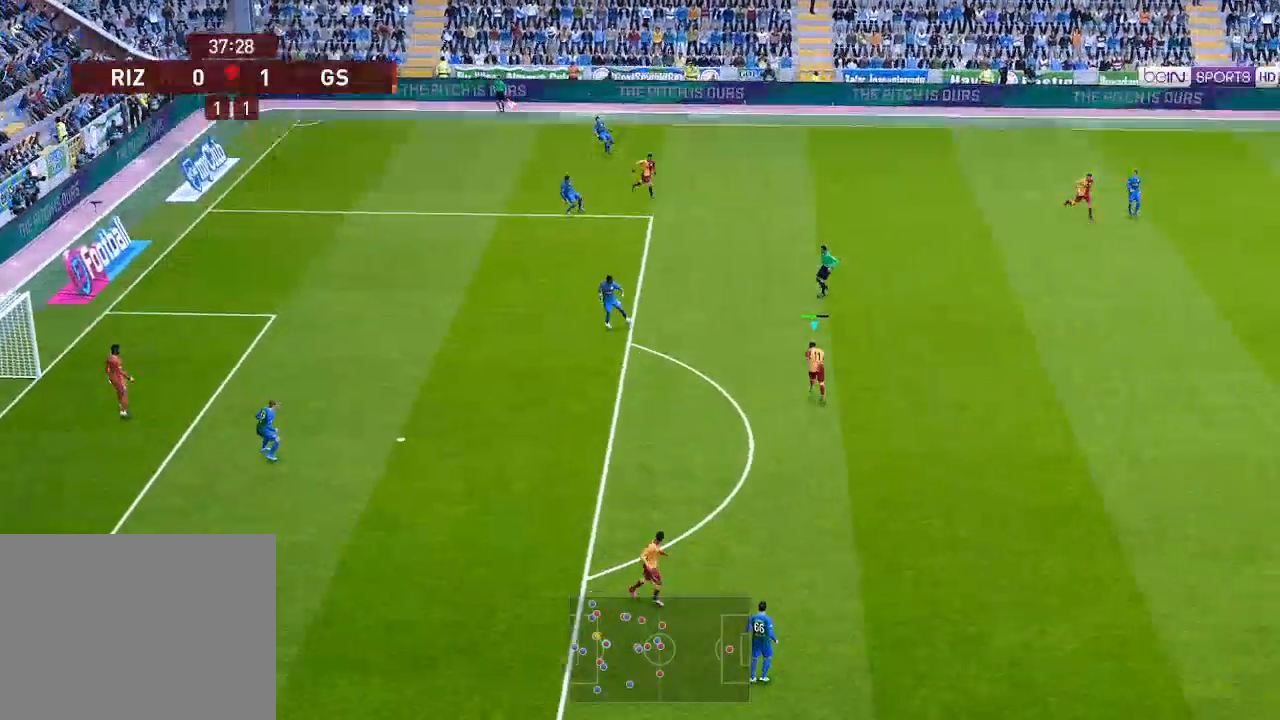
{"buttons": ["R1", "DPAD_UP"], "left_stick": "center", "right_stick": "center", "events": []}
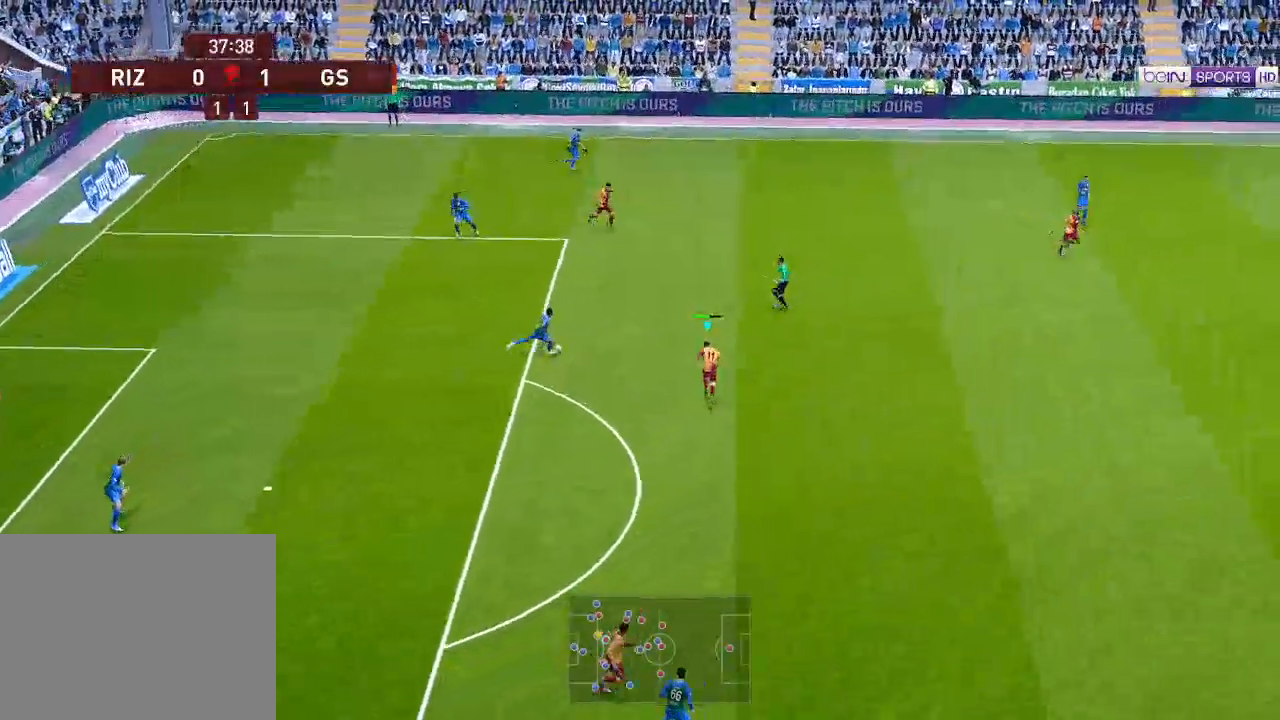
{"buttons": ["A", "R1"], "left_stick": "center", "right_stick": "center", "events": [[300, "A", "down"], [400, "L1", "down"], [467, "DPAD_UP", "up"], [500, "L1", "up"]]}
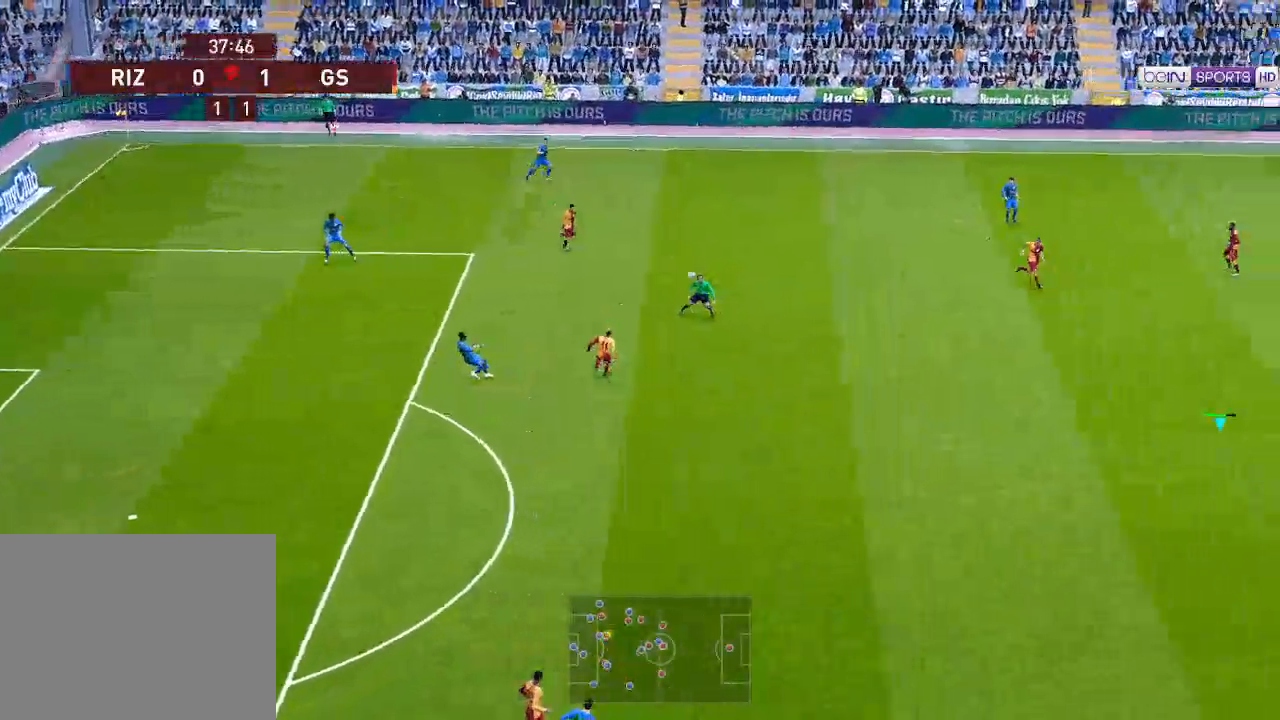
{"buttons": ["DPAD_LEFT"], "left_stick": "center", "right_stick": "center", "events": [[67, "A", "up"], [67, "R1", "up"], [167, "DPAD_LEFT", "down"]]}
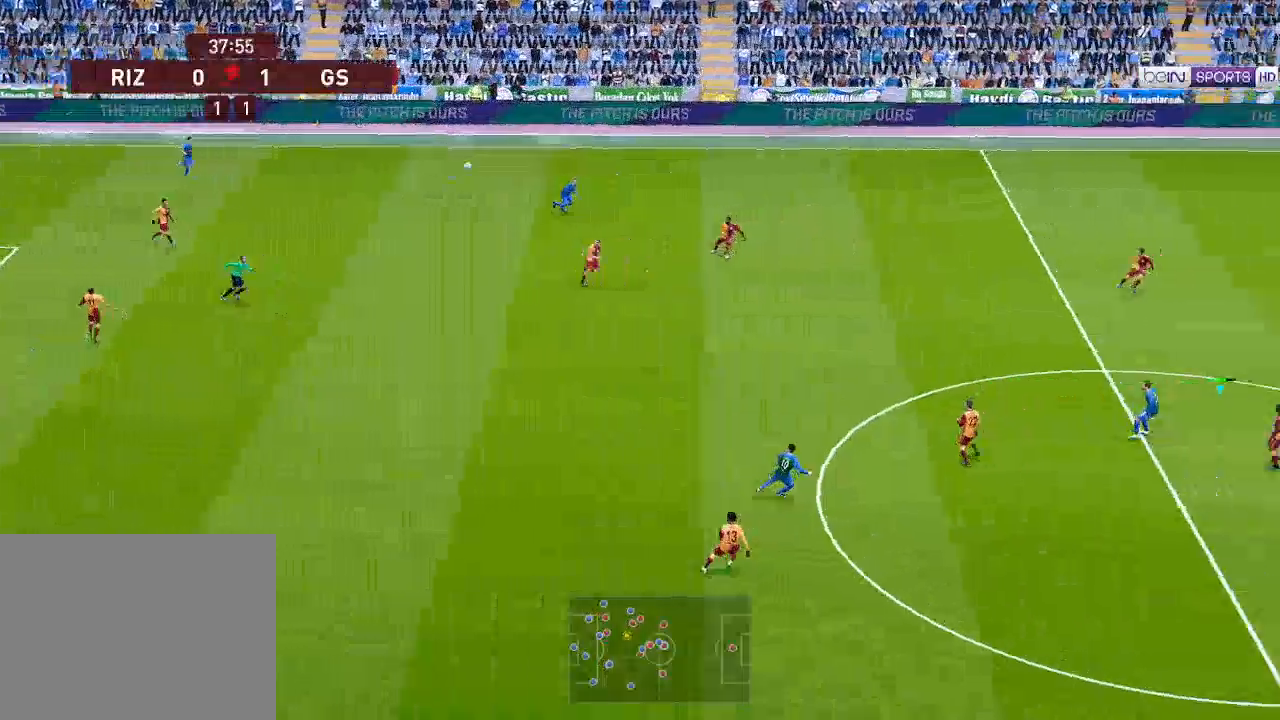
{"buttons": ["DPAD_LEFT"], "left_stick": "center", "right_stick": "center", "events": []}
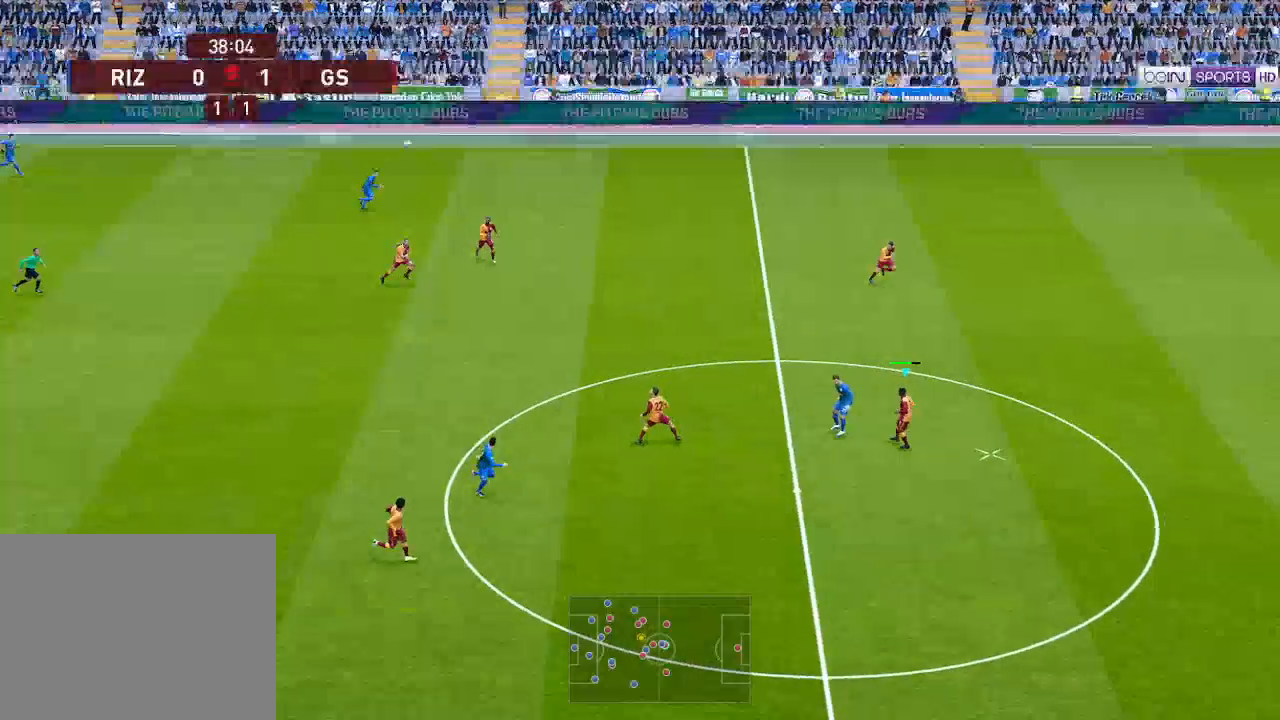
{"buttons": ["A", "DPAD_UP", "DPAD_LEFT"], "left_stick": "center", "right_stick": "center", "events": [[433, "DPAD_UP", "down"], [467, "A", "down"]]}
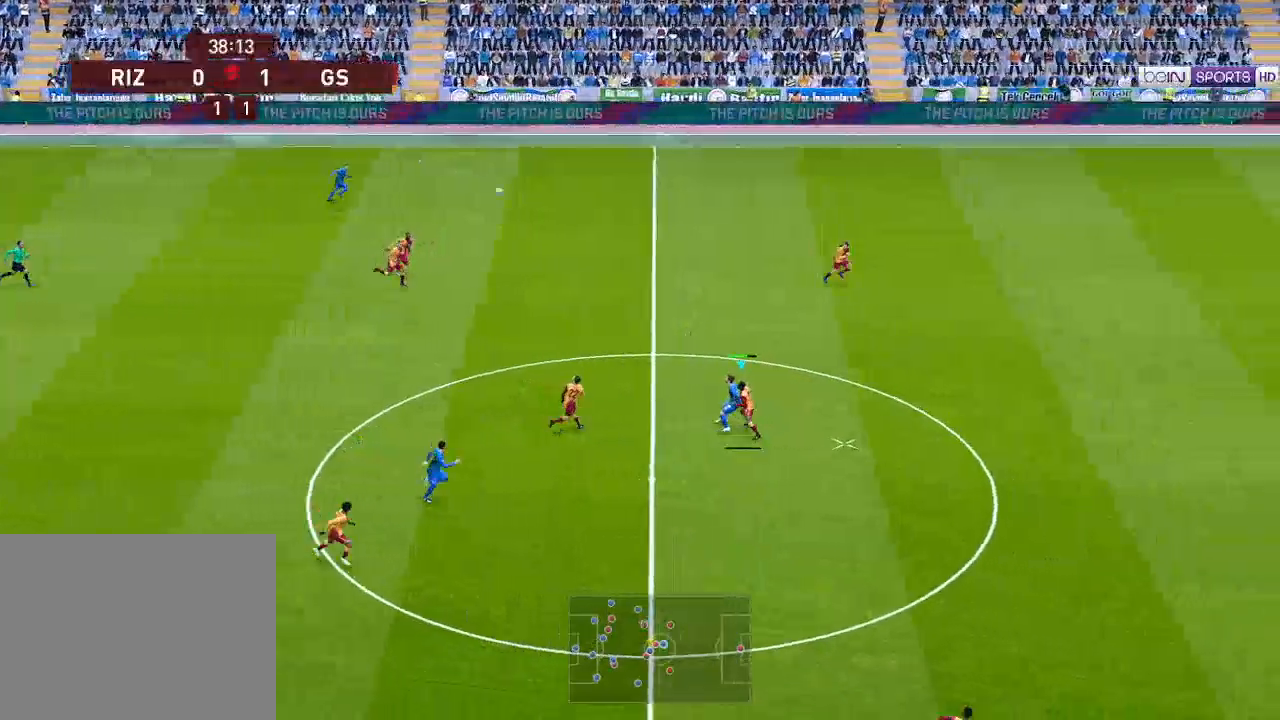
{"buttons": ["DPAD_UP", "DPAD_LEFT"], "left_stick": "center", "right_stick": "center", "events": [[67, "A", "up"]]}
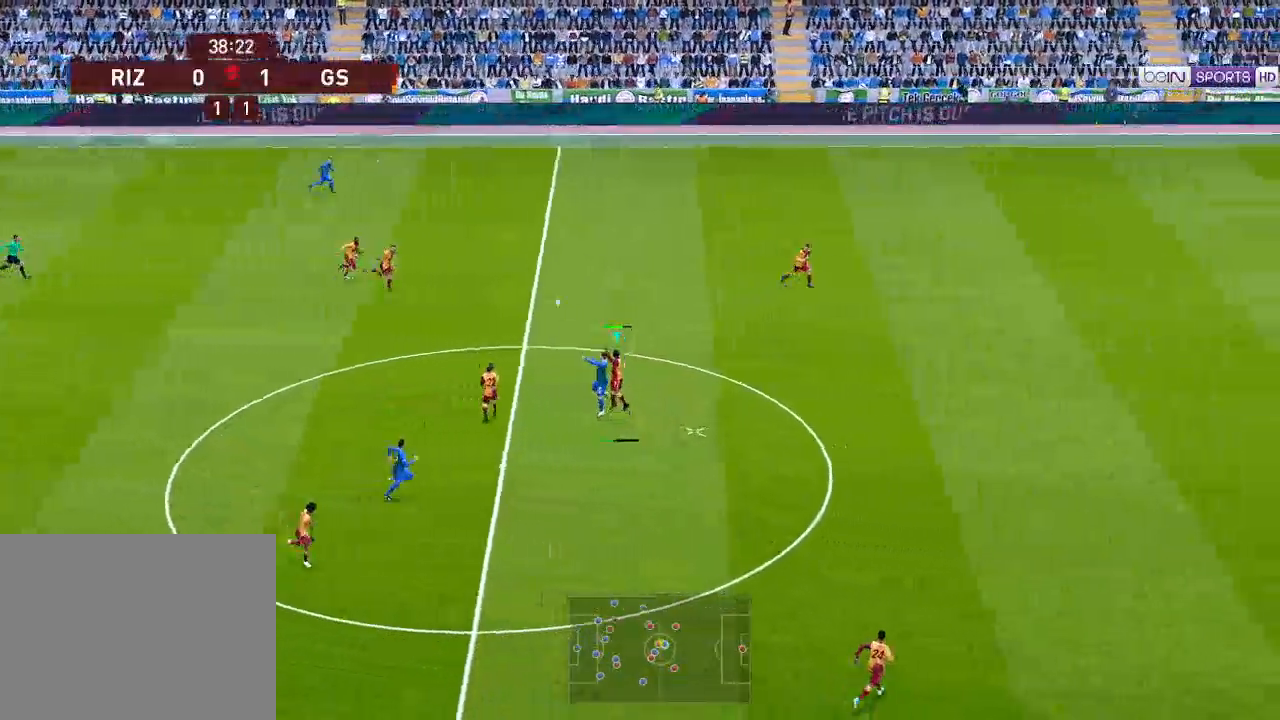
{"buttons": ["DPAD_LEFT"], "left_stick": "center", "right_stick": "center", "events": [[200, "DPAD_UP", "up"]]}
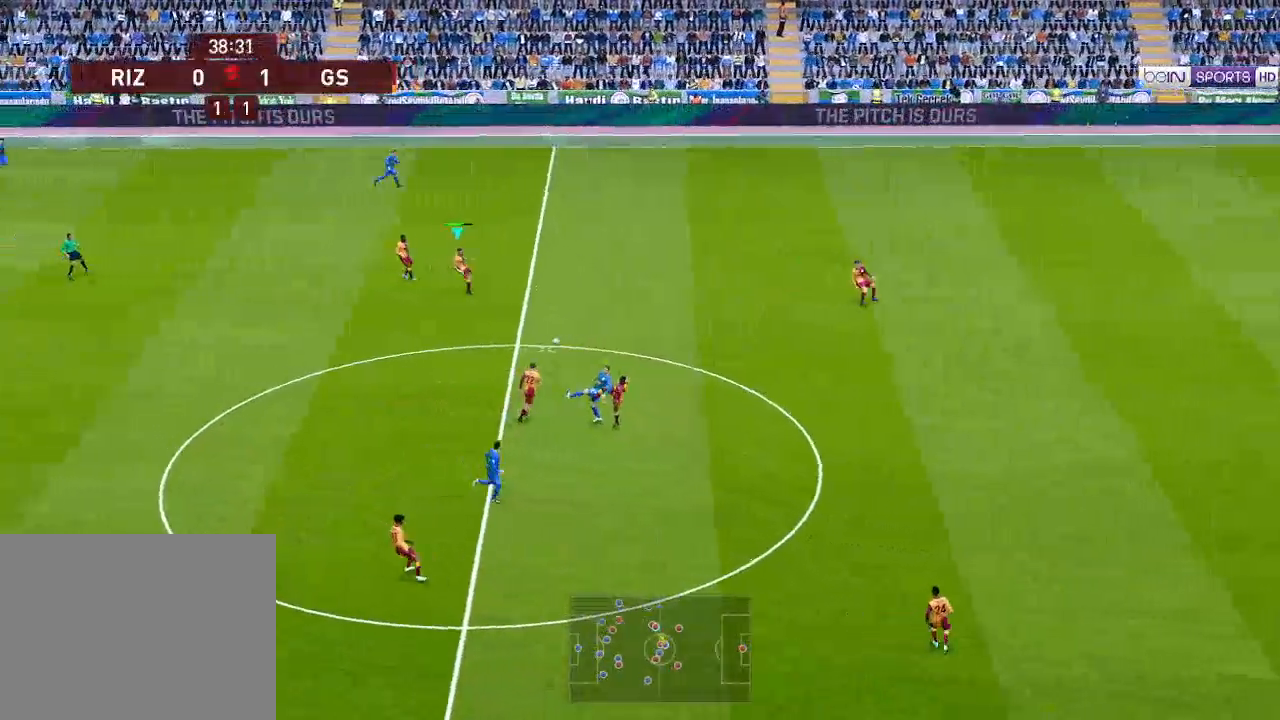
{"buttons": ["DPAD_LEFT"], "left_stick": "center", "right_stick": "center", "events": []}
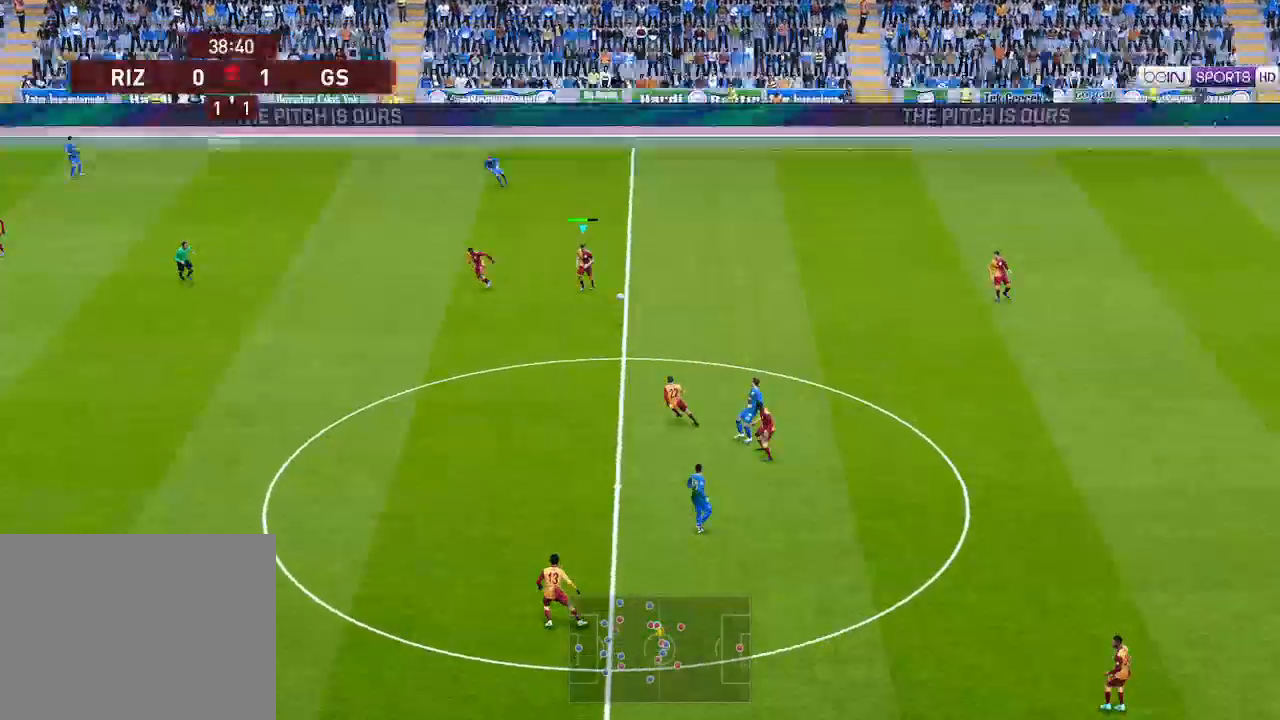
{"buttons": ["DPAD_LEFT"], "left_stick": "center", "right_stick": "center", "events": [[133, "A", "down"], [200, "A", "up"]]}
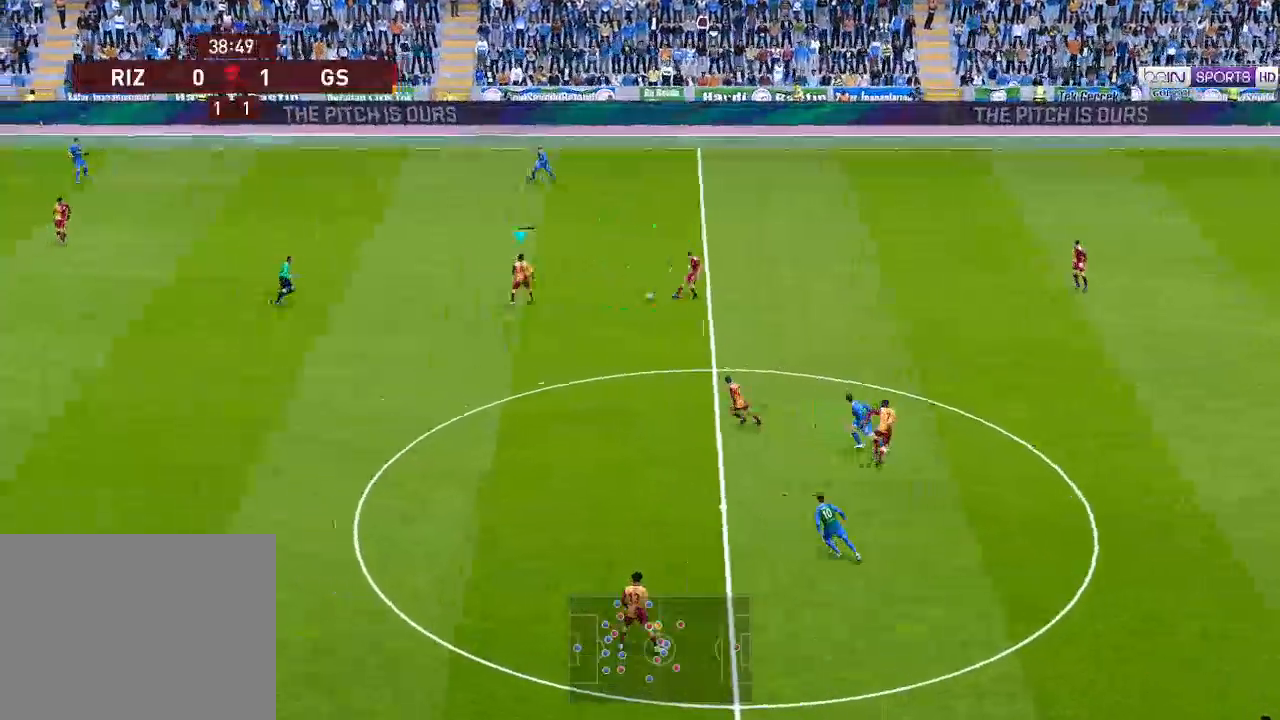
{"buttons": ["R1", "DPAD_DOWN", "DPAD_LEFT"], "left_stick": "center", "right_stick": "center", "events": [[233, "DPAD_DOWN", "down"], [367, "R1", "down"]]}
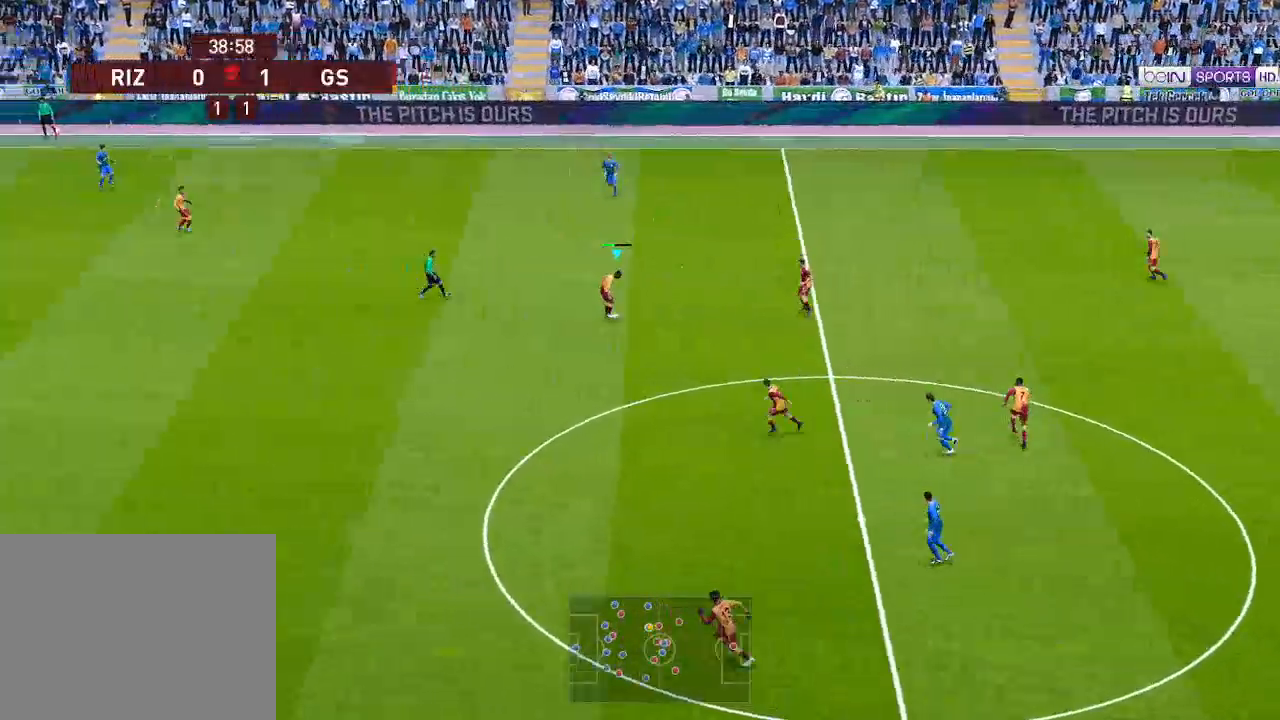
{"buttons": ["R1", "DPAD_DOWN", "DPAD_LEFT"], "left_stick": "center", "right_stick": "center", "events": [[333, "Y", "down"], [400, "Y", "up"]]}
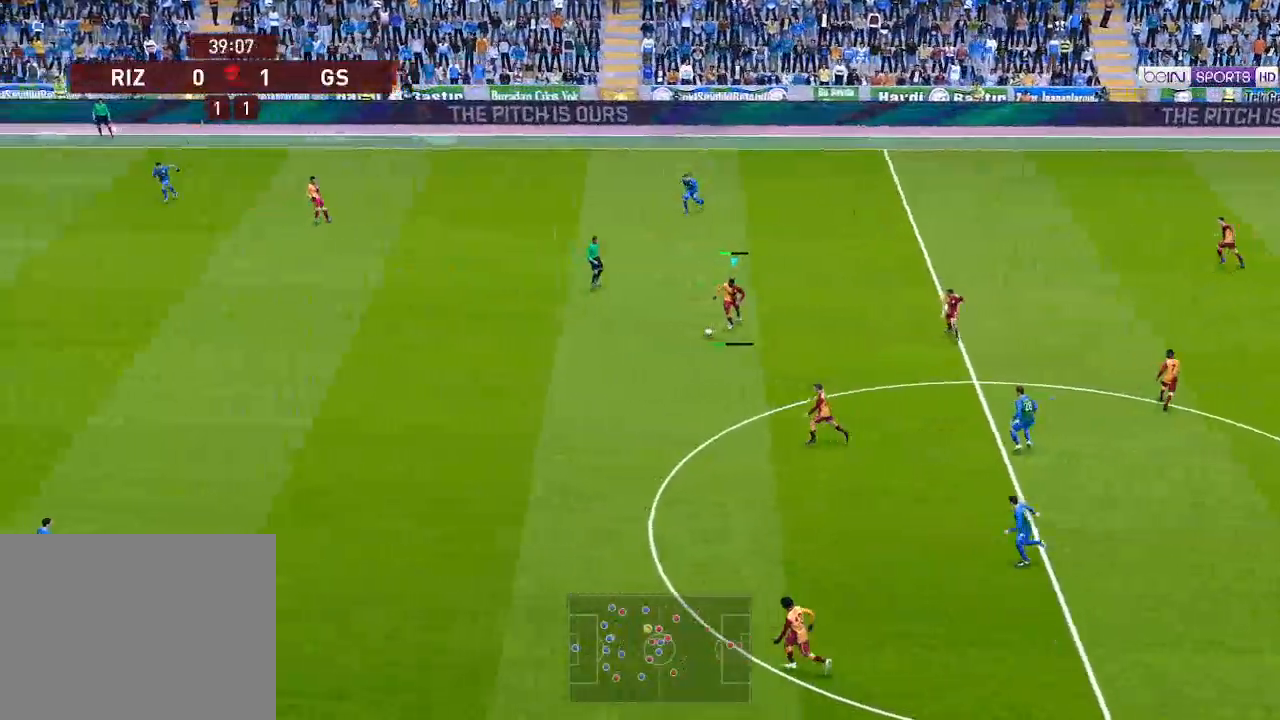
{"buttons": ["R1", "DPAD_LEFT"], "left_stick": "center", "right_stick": "center", "events": [[233, "DPAD_DOWN", "up"]]}
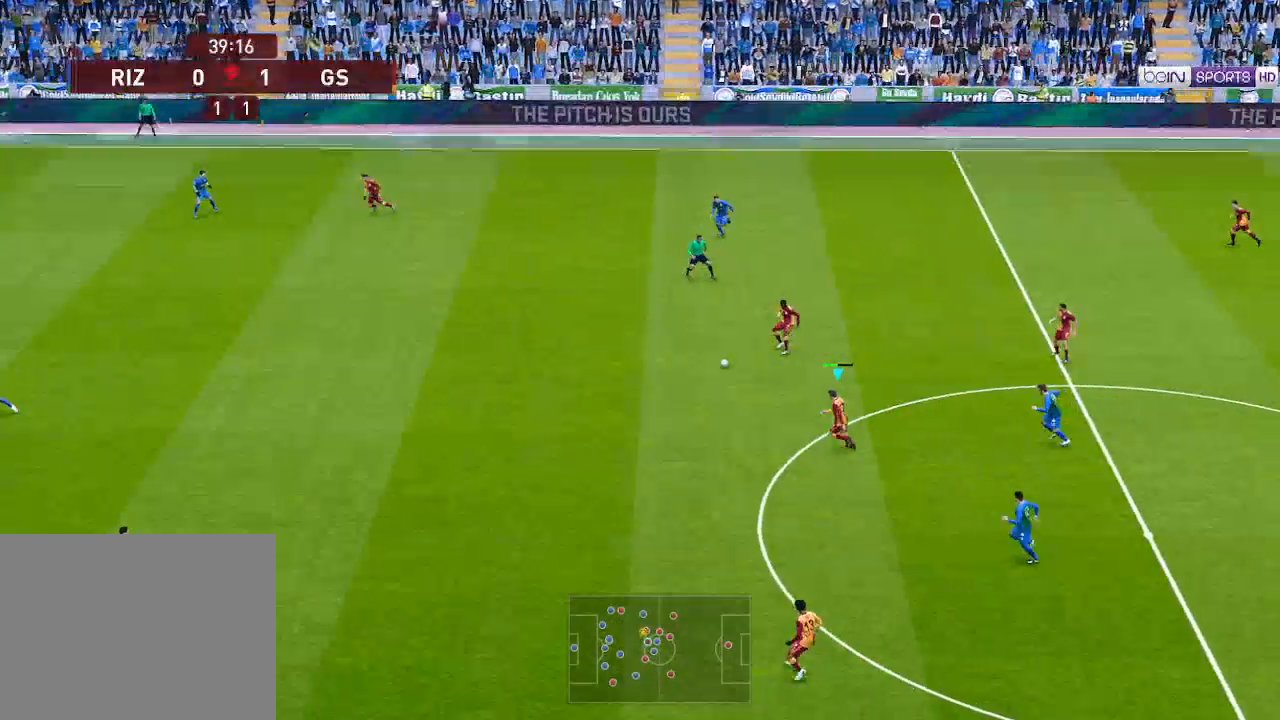
{"buttons": ["R1", "DPAD_LEFT"], "left_stick": "center", "right_stick": "center", "events": []}
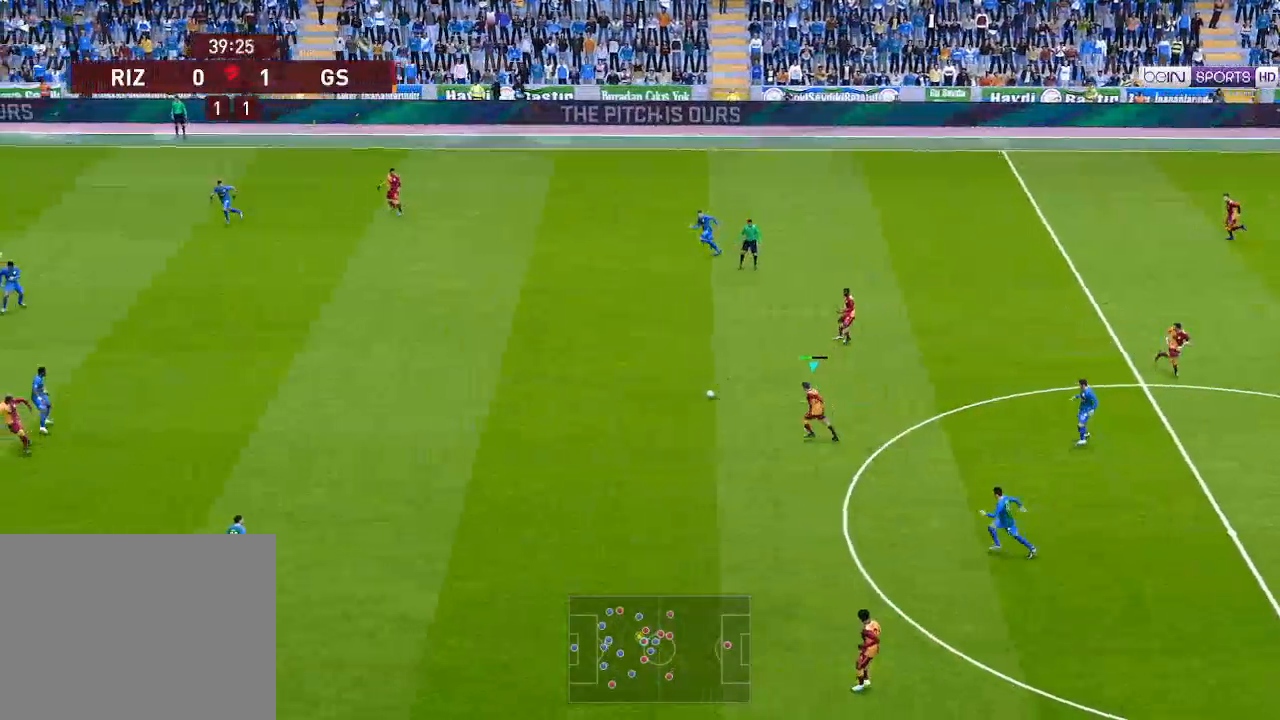
{"buttons": ["R1", "DPAD_LEFT"], "left_stick": "center", "right_stick": "center", "events": []}
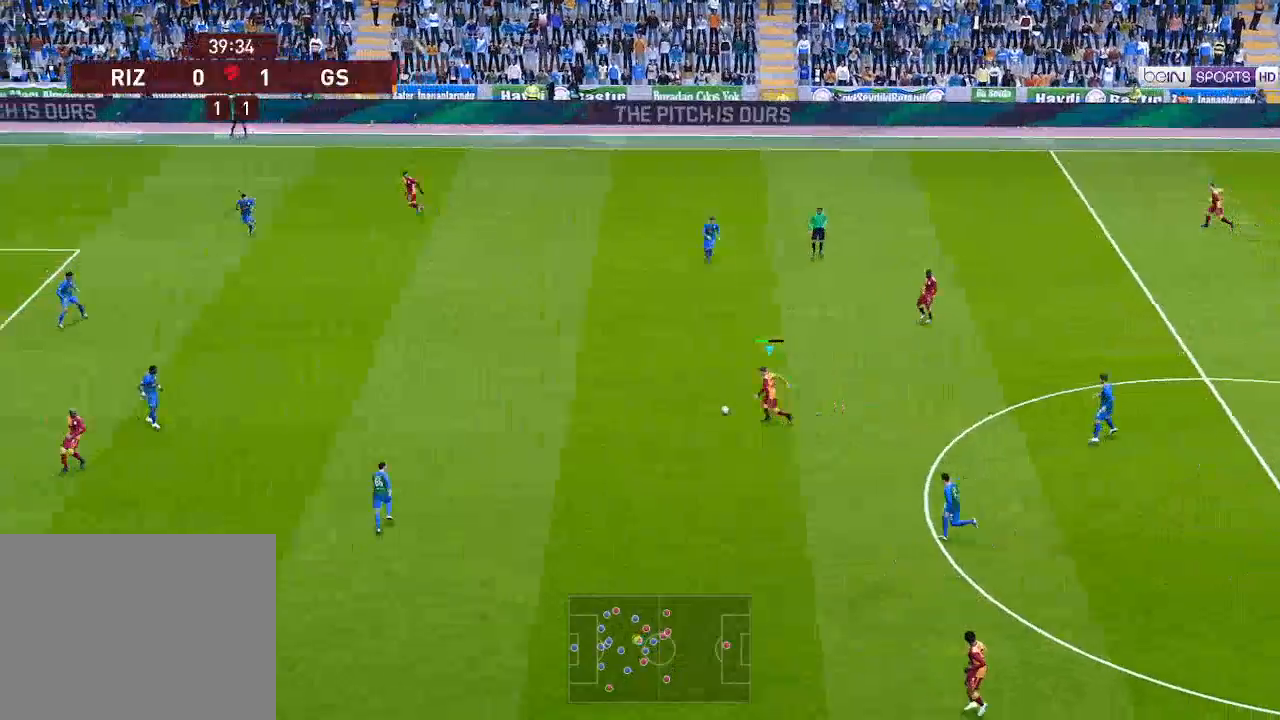
{"buttons": ["R1", "DPAD_LEFT"], "left_stick": "center", "right_stick": "center", "events": [[367, "Y", "down"], [400, "Y", "up"]]}
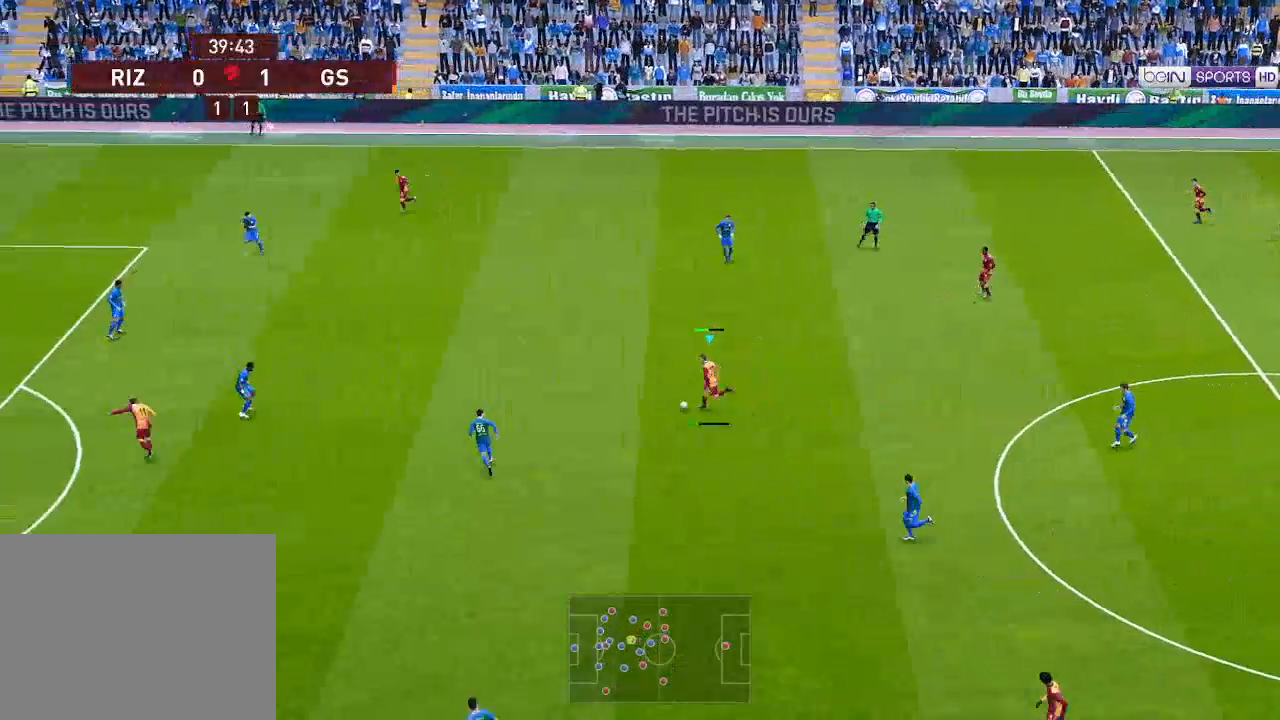
{"buttons": ["R1", "DPAD_LEFT"], "left_stick": "center", "right_stick": "center", "events": []}
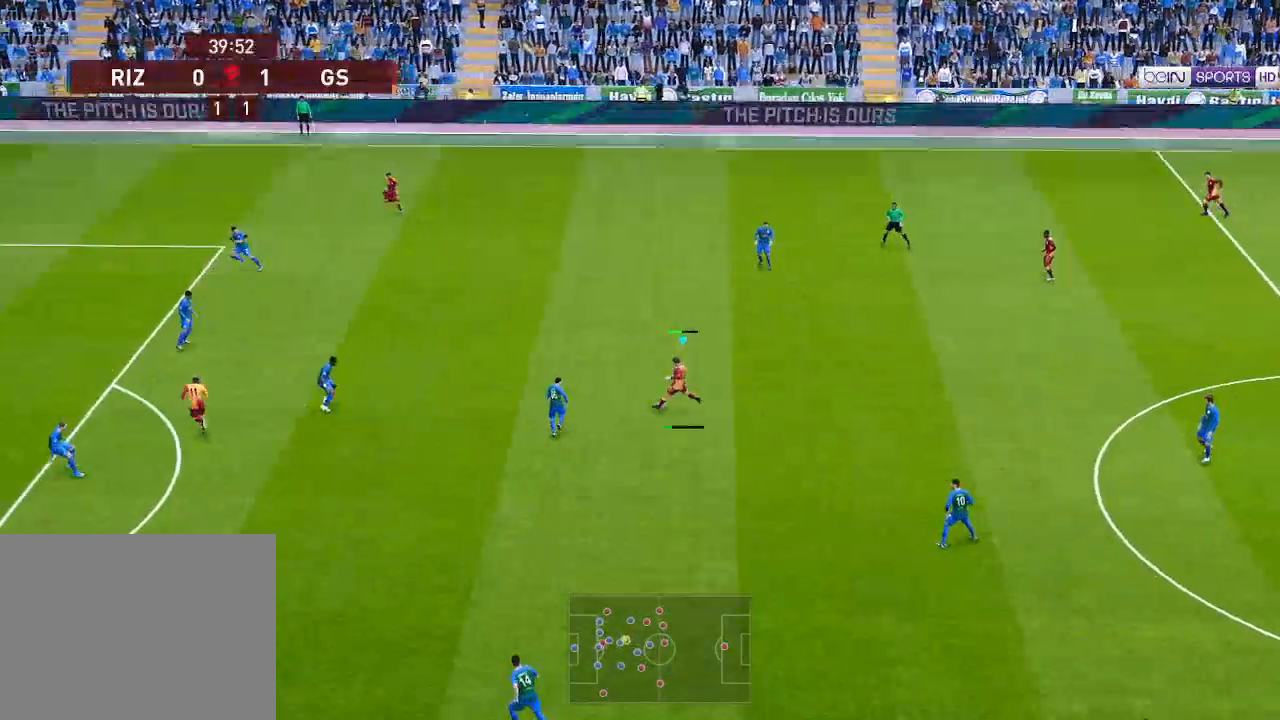
{"buttons": ["R1", "DPAD_LEFT"], "left_stick": "center", "right_stick": "center", "events": []}
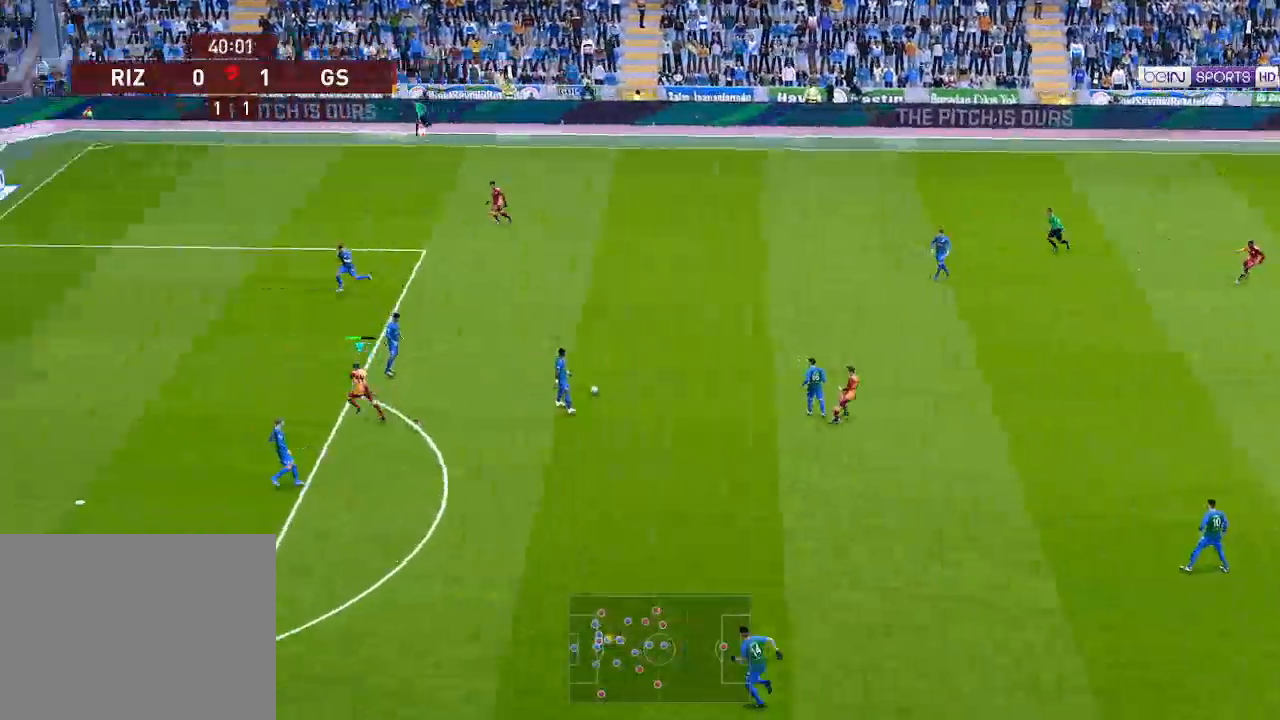
{"buttons": ["R1", "DPAD_LEFT"], "left_stick": "center", "right_stick": "center", "events": []}
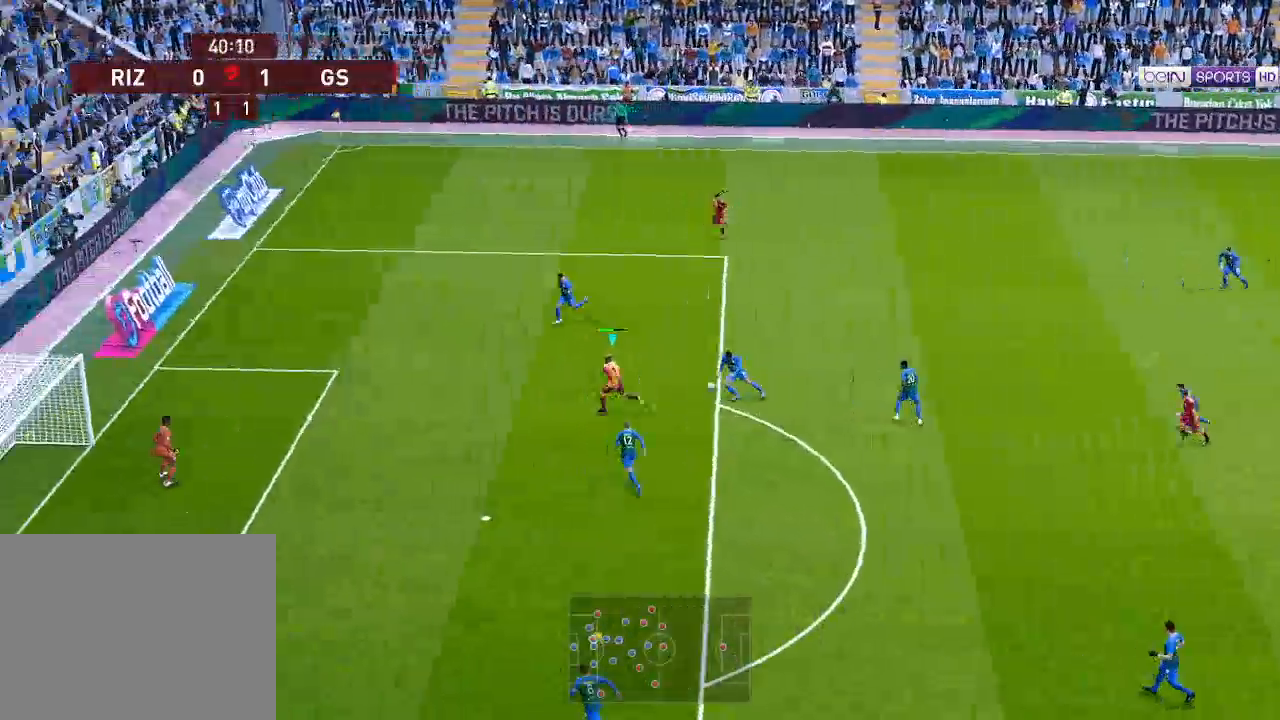
{"buttons": ["R1", "DPAD_DOWN", "DPAD_LEFT"], "left_stick": "center", "right_stick": "center", "events": [[267, "DPAD_DOWN", "down"], [333, "X", "down"], [400, "X", "up"]]}
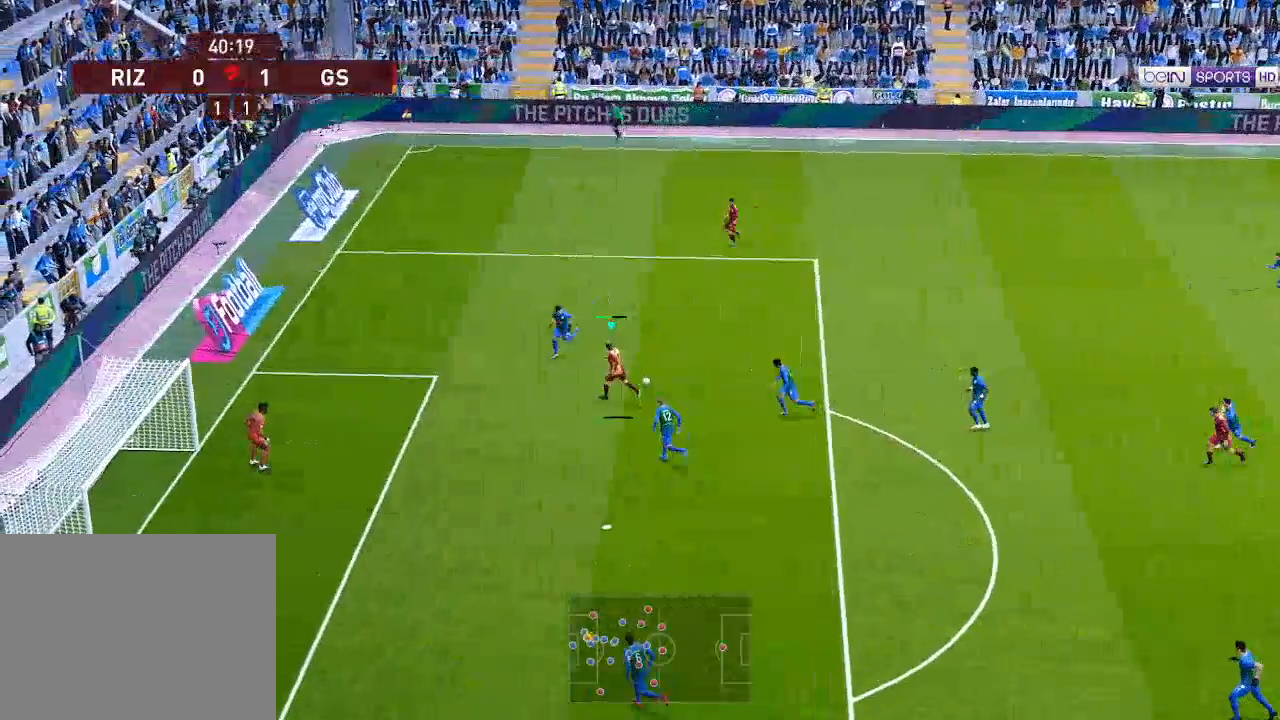
{"buttons": ["R1", "DPAD_DOWN", "DPAD_LEFT"], "left_stick": "center", "right_stick": "center", "events": []}
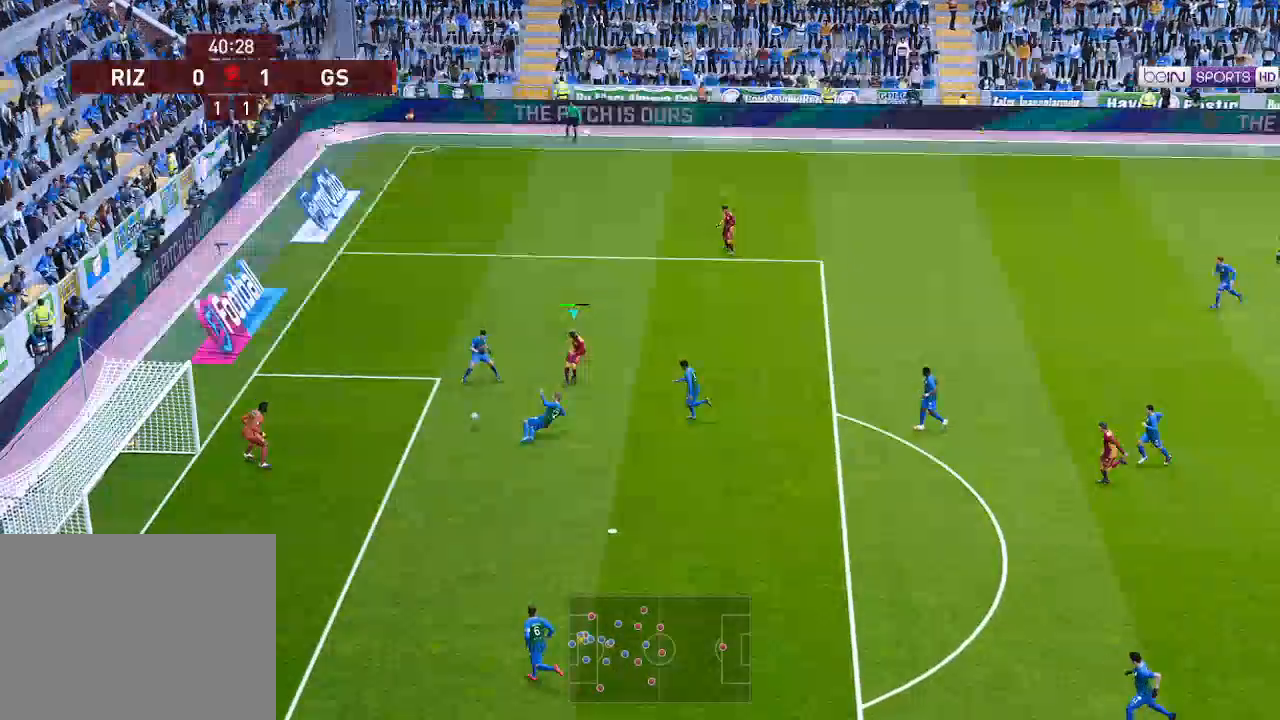
{"buttons": ["R1", "DPAD_LEFT"], "left_stick": "center", "right_stick": "center", "events": [[167, "DPAD_DOWN", "up"]]}
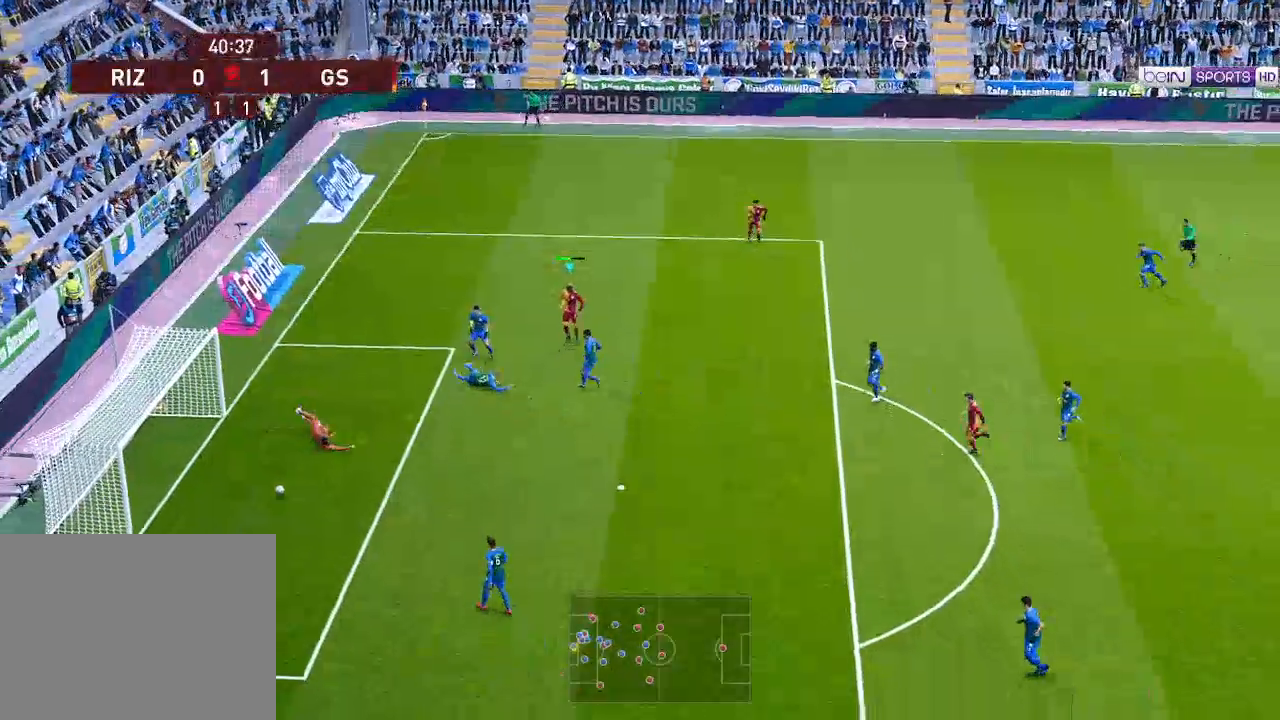
{"buttons": [], "left_stick": "center", "right_stick": "center", "events": [[433, "DPAD_LEFT", "up"], [433, "R1", "up"]]}